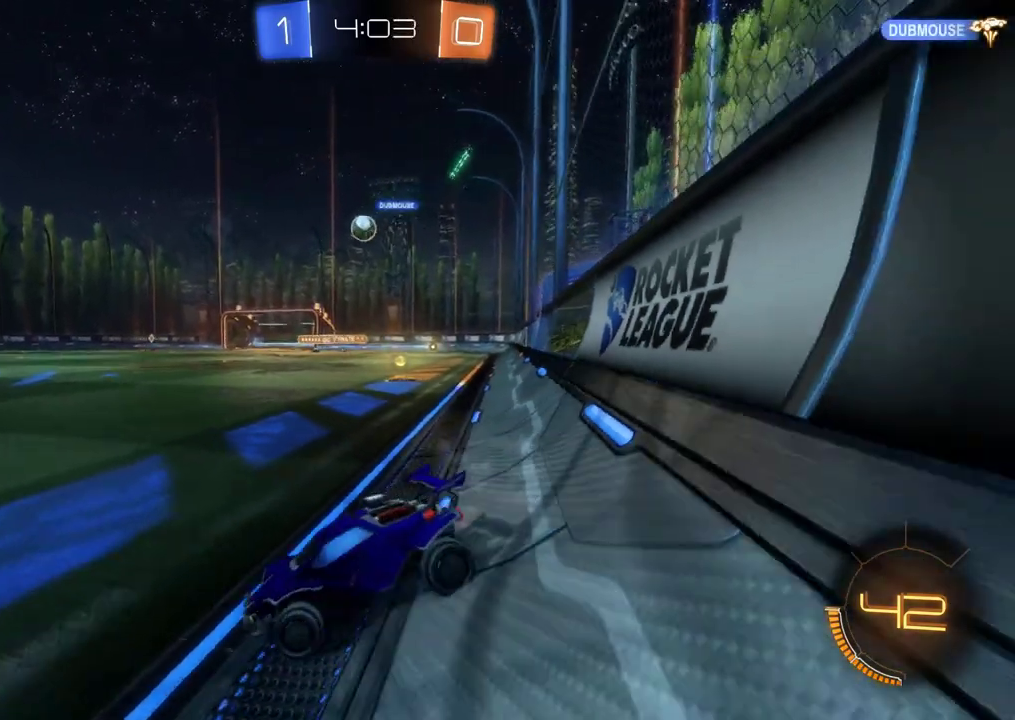
Gameplay with a controller (Xbox layout); each line is a JSON object with the inputs held at the frame after it. "events" lists button and stick changes between this image and that frame as [ms after this image, input, new state], when the widget could be followed in between. This document gives stick clicks only as held states, not as events. Not read: R3 right_stick.
{"buttons": ["R2"], "left_stick": "left", "events": [[383, "left_stick", "left"]]}
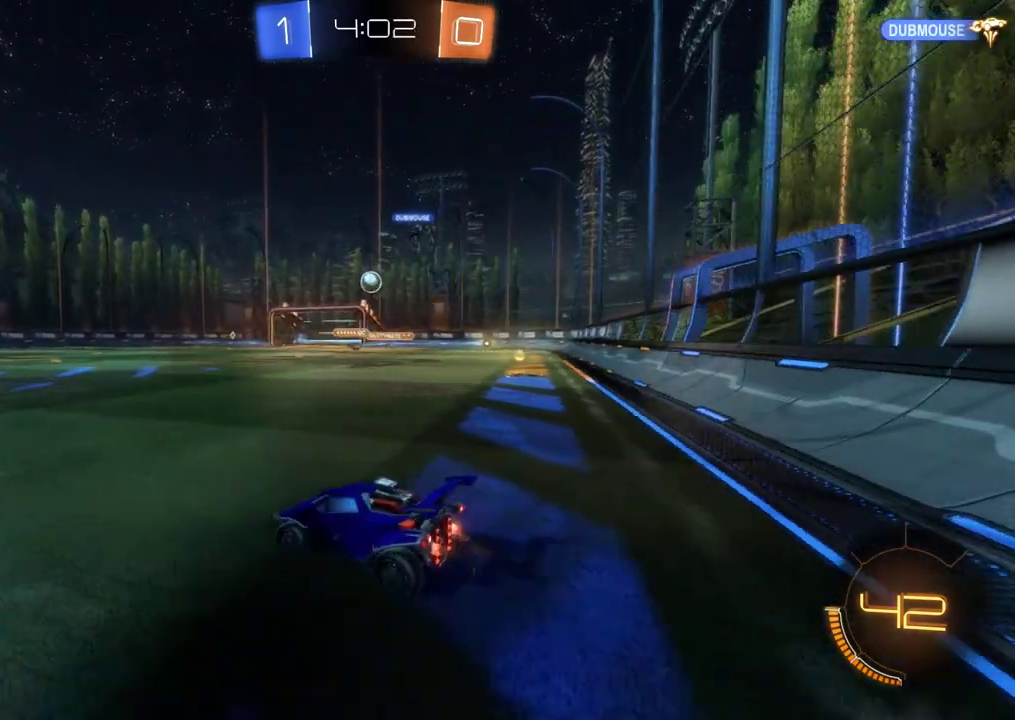
{"buttons": ["R2"], "left_stick": "right", "events": [[383, "left_stick", "center"], [450, "left_stick", "right"]]}
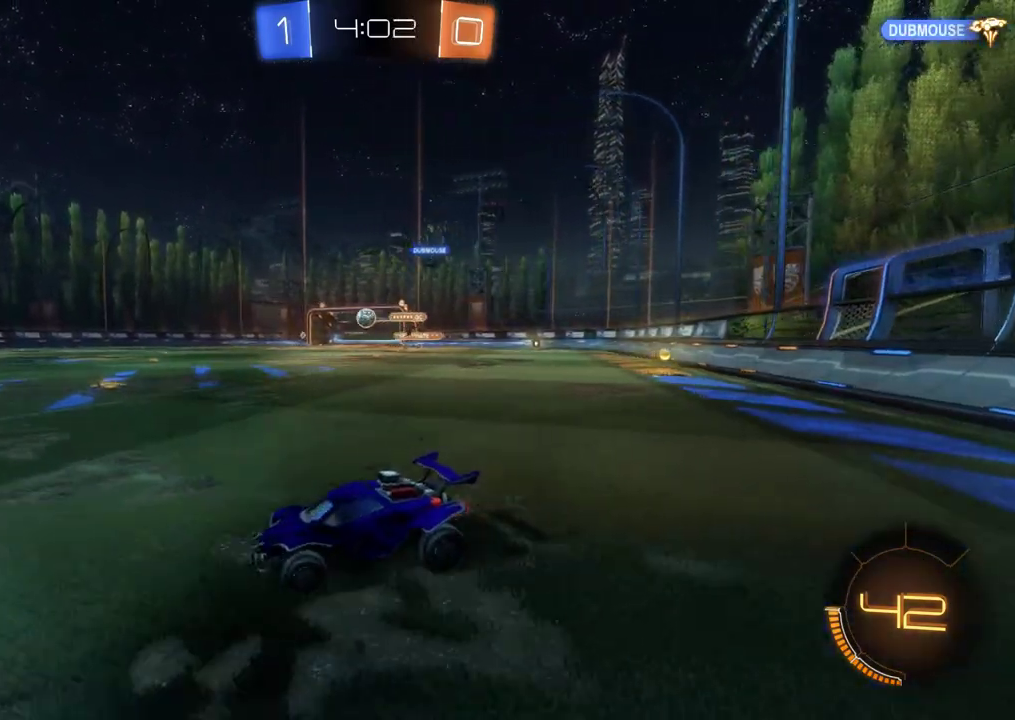
{"buttons": ["B", "R2"], "left_stick": "left", "events": [[150, "left_stick", "center"], [250, "B", "down"], [250, "left_stick", "right"], [383, "left_stick", "center"], [483, "left_stick", "left"]]}
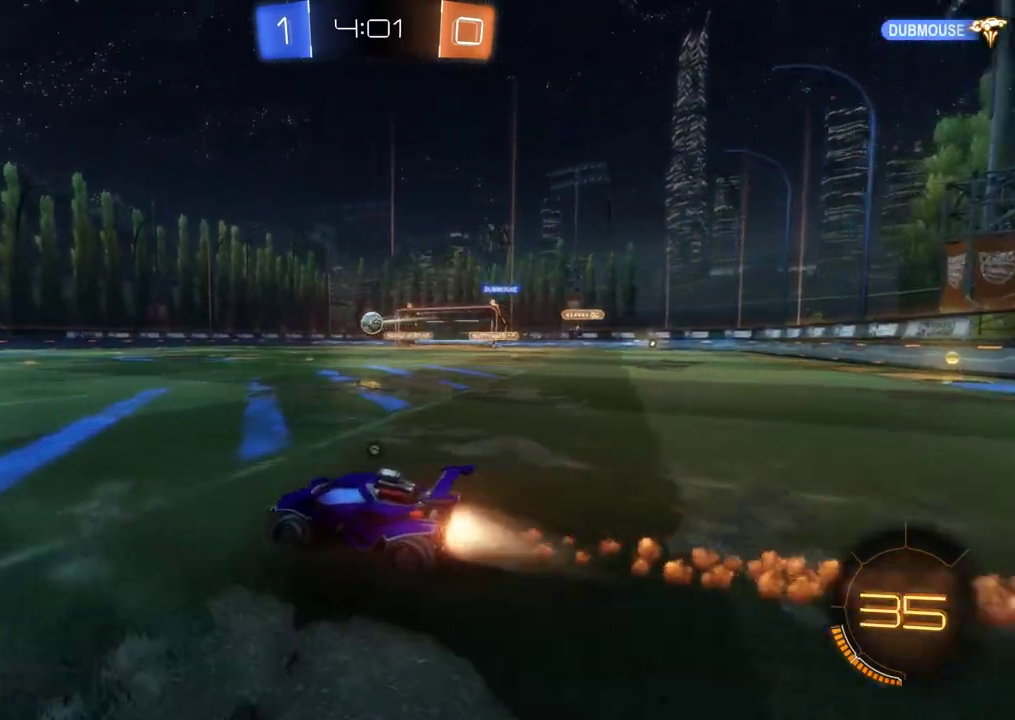
{"buttons": ["R2"], "left_stick": "center", "events": [[17, "Y", "down"], [150, "Y", "up"], [183, "B", "up"], [317, "Y", "down"], [317, "left_stick", "center"], [383, "B", "down"], [383, "Y", "up"], [450, "B", "up"]]}
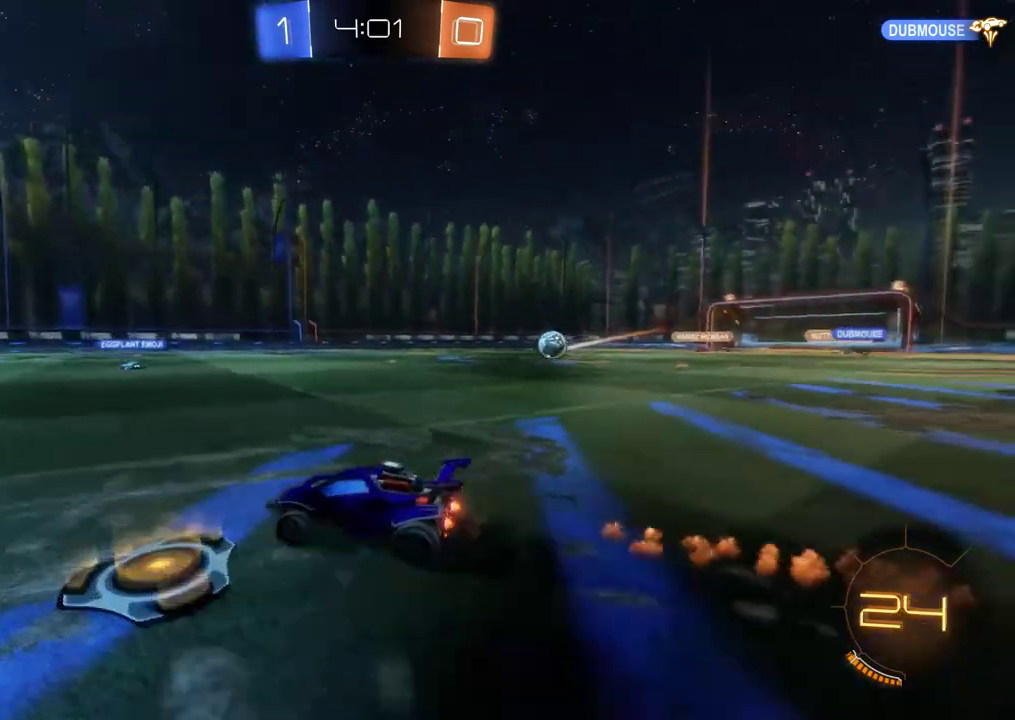
{"buttons": ["R2"], "left_stick": "right", "events": [[483, "left_stick", "right"]]}
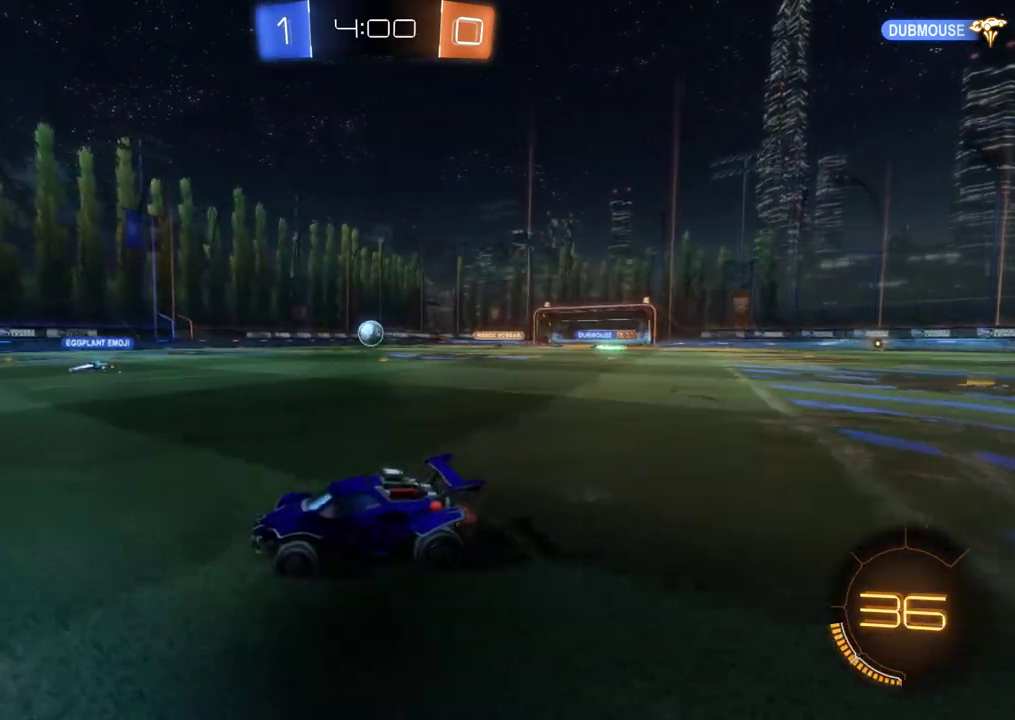
{"buttons": ["B", "R2"], "left_stick": "right", "events": [[100, "left_stick", "center"], [183, "B", "down"], [450, "left_stick", "right"]]}
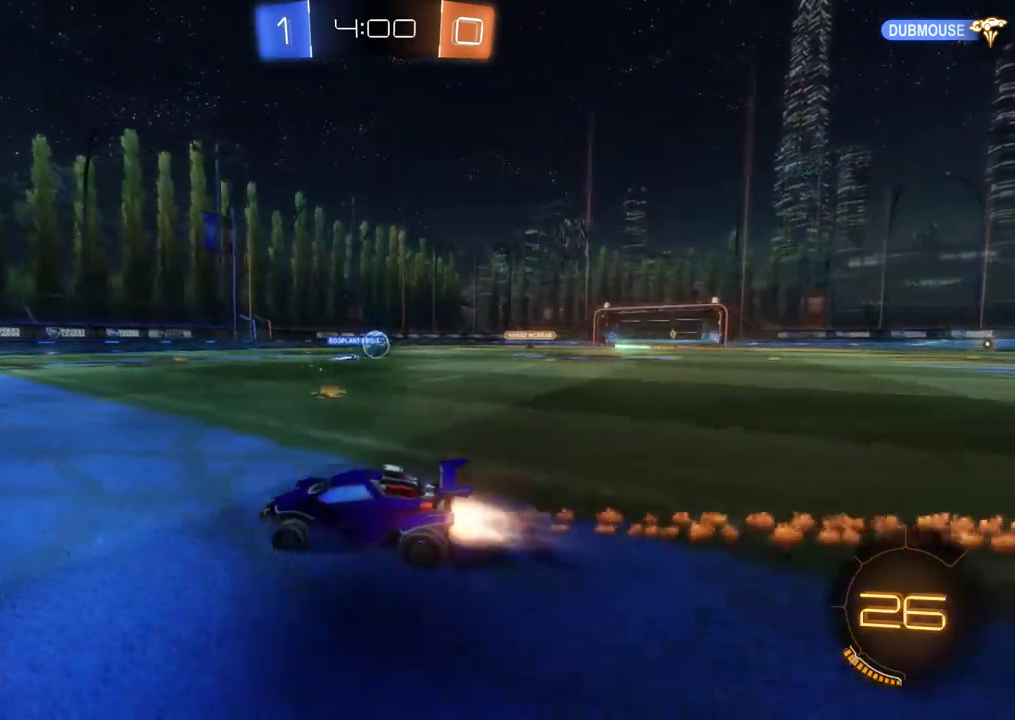
{"buttons": ["B", "R2"], "left_stick": "center", "events": [[117, "Y", "down"], [150, "left_stick", "center"], [217, "Y", "up"]]}
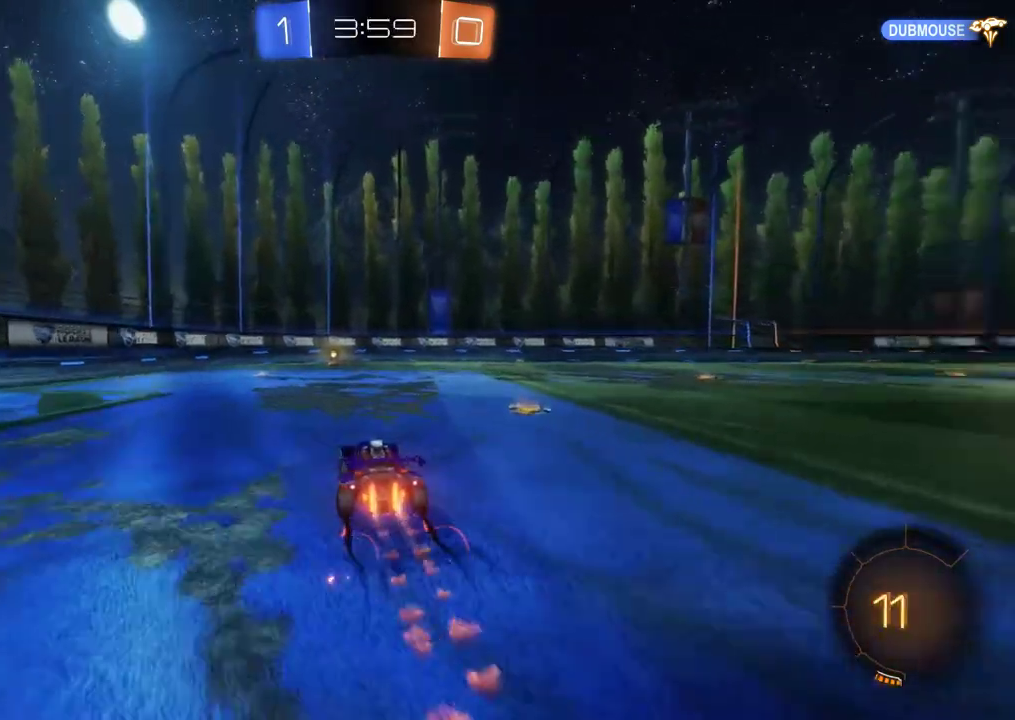
{"buttons": ["R2"], "left_stick": "left", "events": [[17, "Y", "down"], [83, "B", "up"], [83, "Y", "up"], [450, "left_stick", "left"]]}